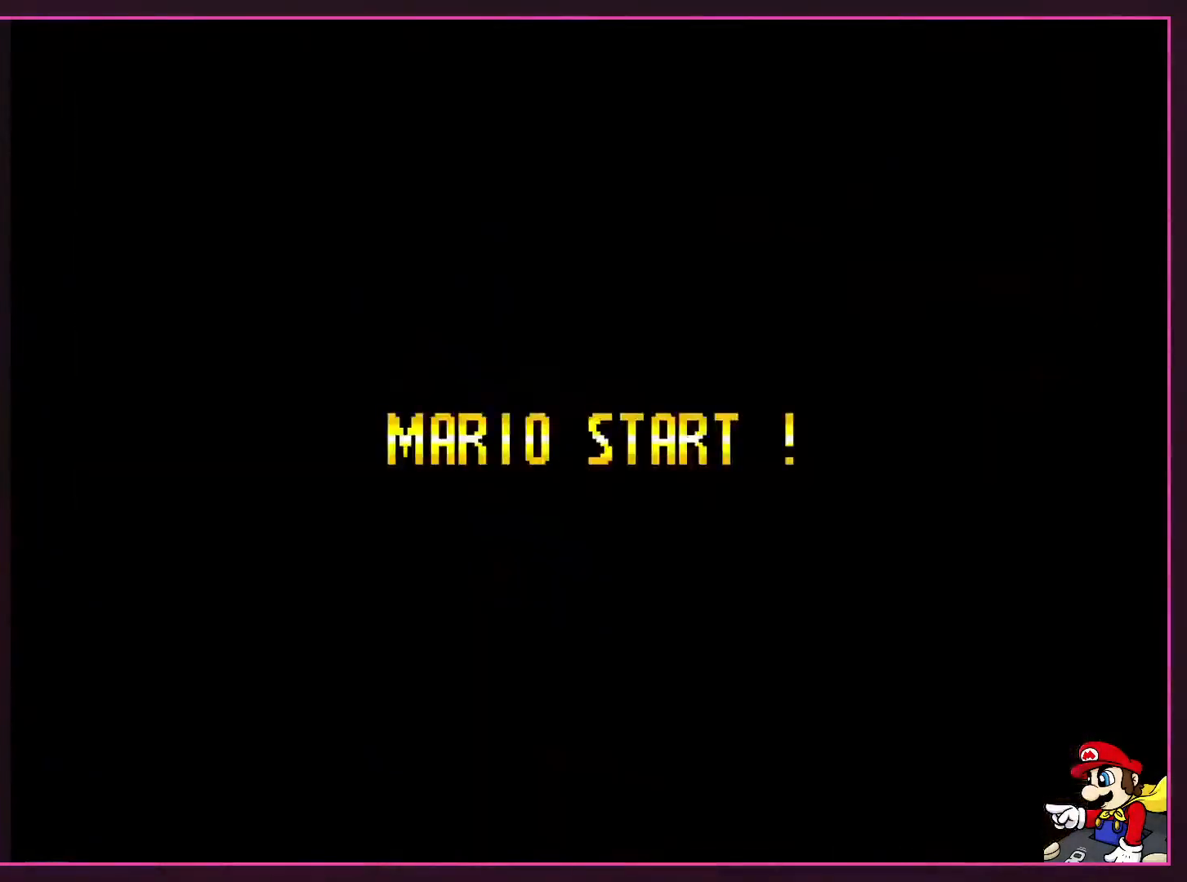
Gameplay with a controller (Nintendo layout); each line is a JSON object with the inputs held at the frame after it. "events" lists button and stick changes between this image and that frame as [ms after this image, input, new state], when the widget could be followed in between. Not read: L3 R3.
{"buttons": [], "events": [[67, "B", "up"], [101, "X", "down"], [167, "X", "up"], [267, "A", "up"]]}
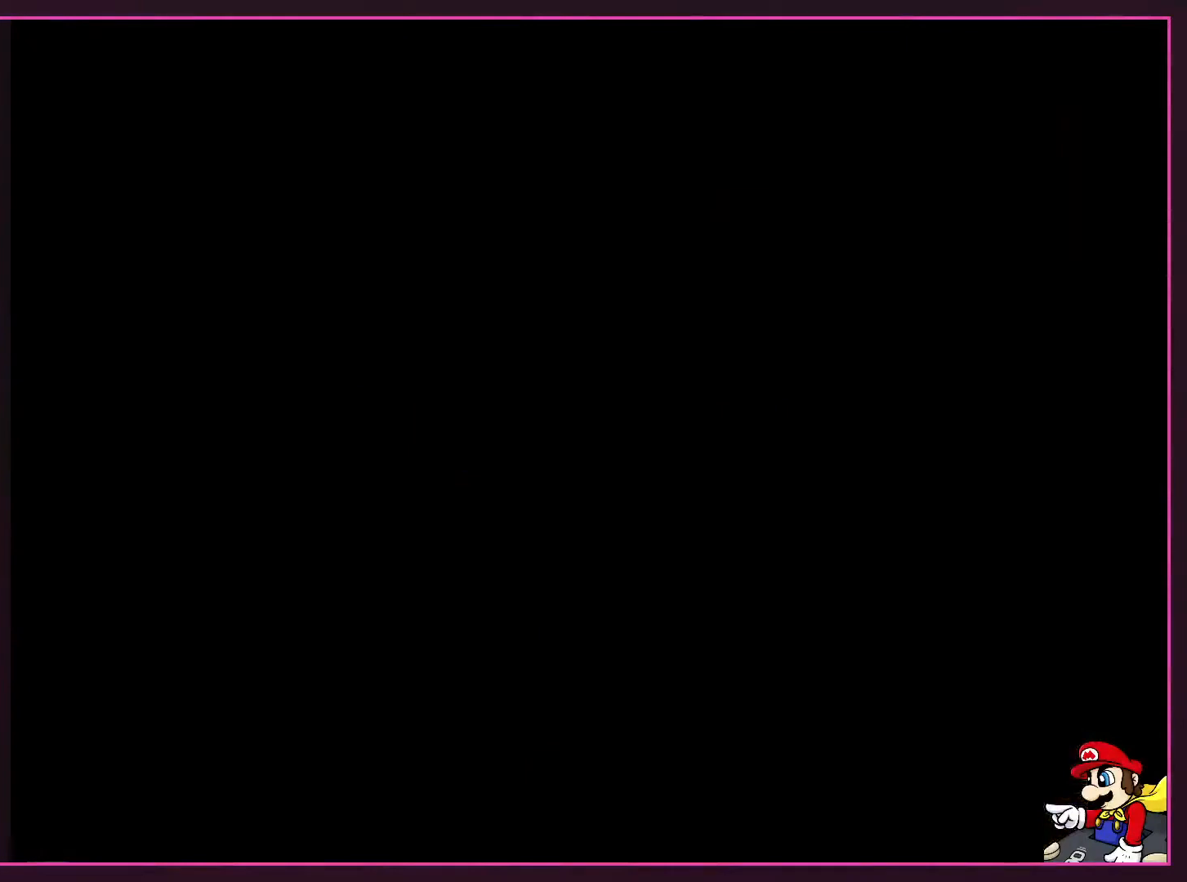
{"buttons": ["B", "Y"], "events": [[100, "B", "down"], [267, "Y", "down"]]}
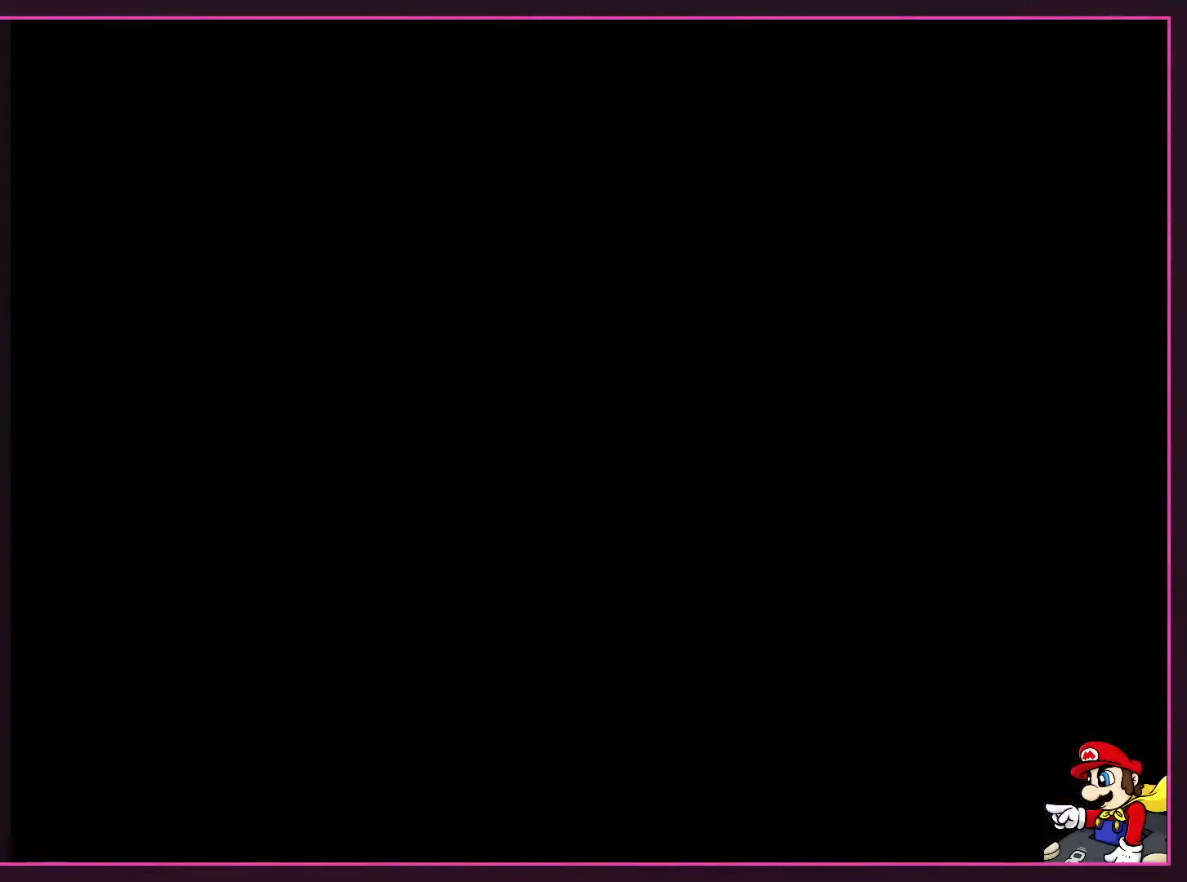
{"buttons": ["B", "Y", "DPAD_RIGHT"], "events": [[301, "DPAD_RIGHT", "down"]]}
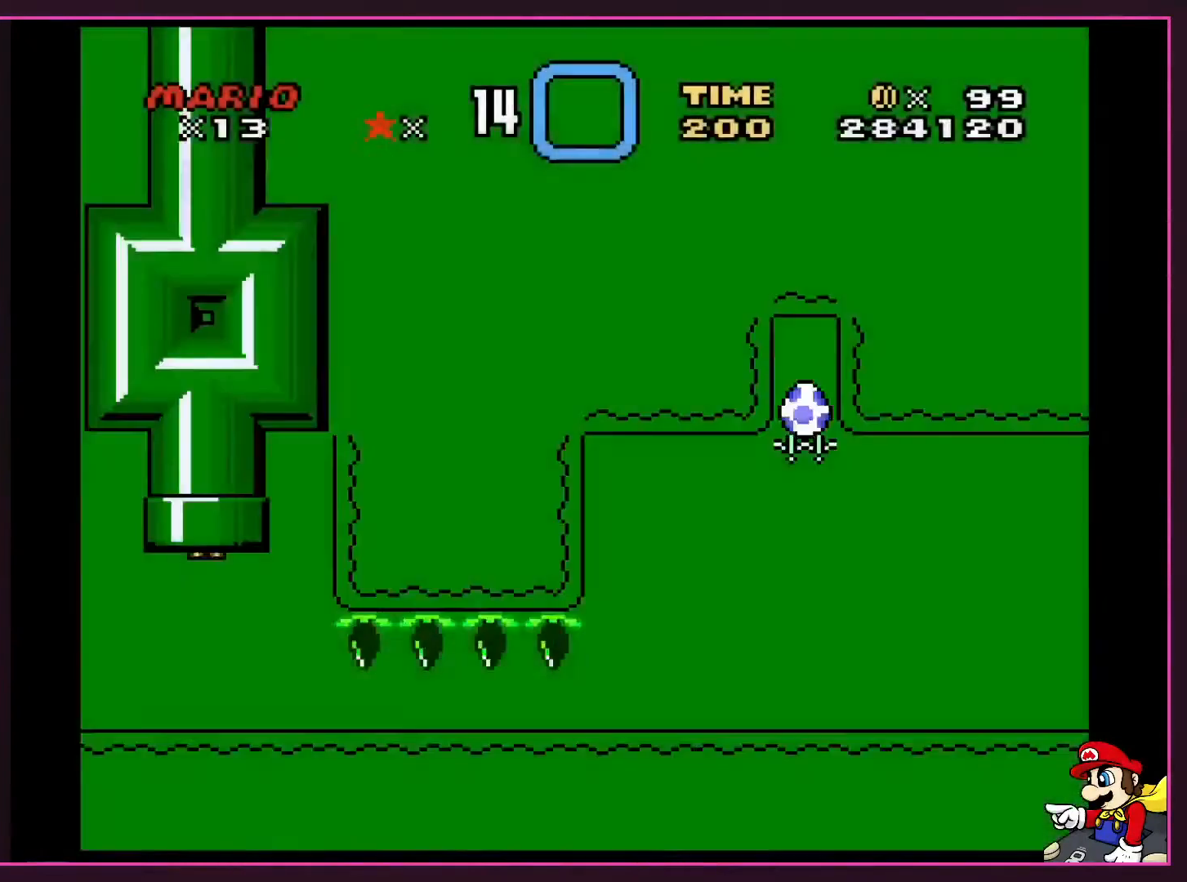
{"buttons": ["B", "Y"], "events": [[500, "DPAD_RIGHT", "up"]]}
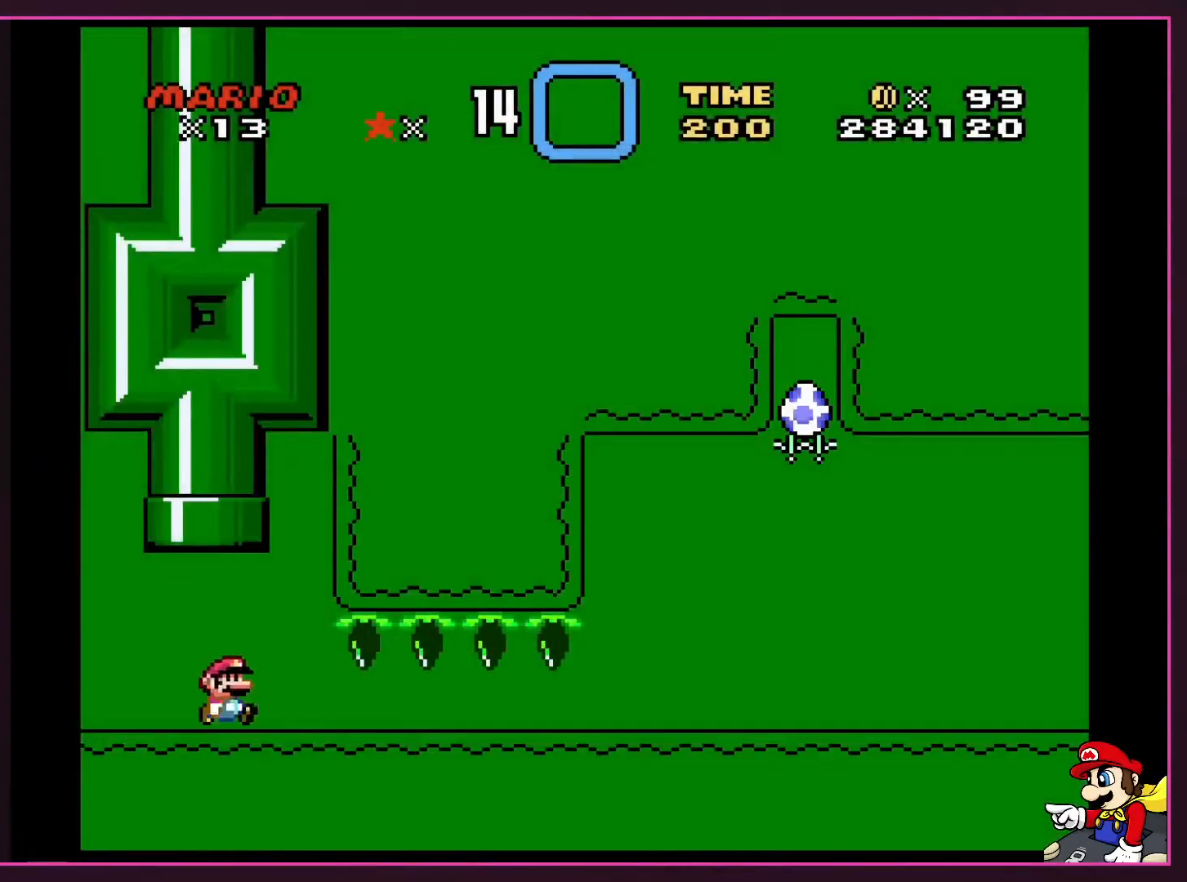
{"buttons": ["Y", "DPAD_UP"], "events": [[67, "B", "up"], [134, "DPAD_LEFT", "down"], [201, "DPAD_UP", "down"], [234, "B", "down"], [234, "DPAD_LEFT", "up"], [468, "B", "up"]]}
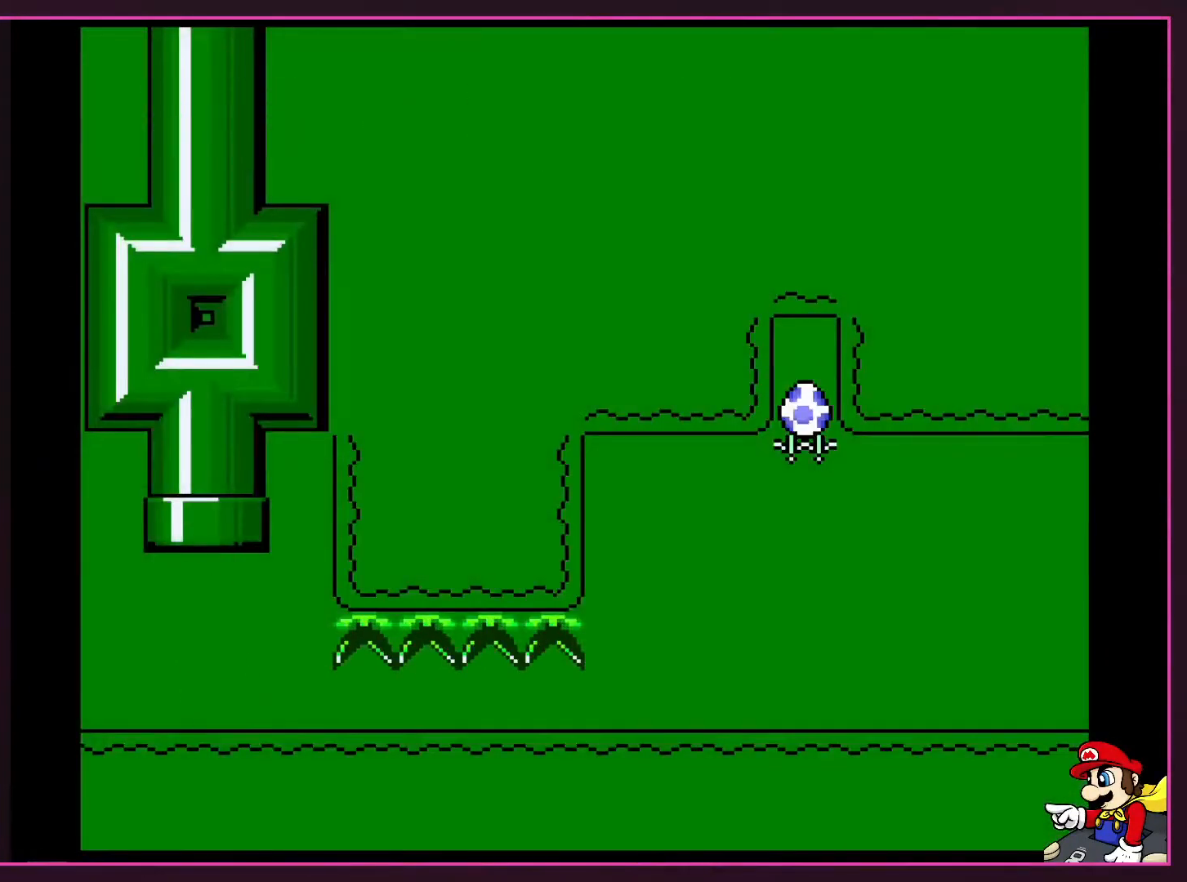
{"buttons": ["Y"], "events": [[33, "DPAD_RIGHT", "down"], [67, "DPAD_UP", "up"], [167, "DPAD_RIGHT", "up"]]}
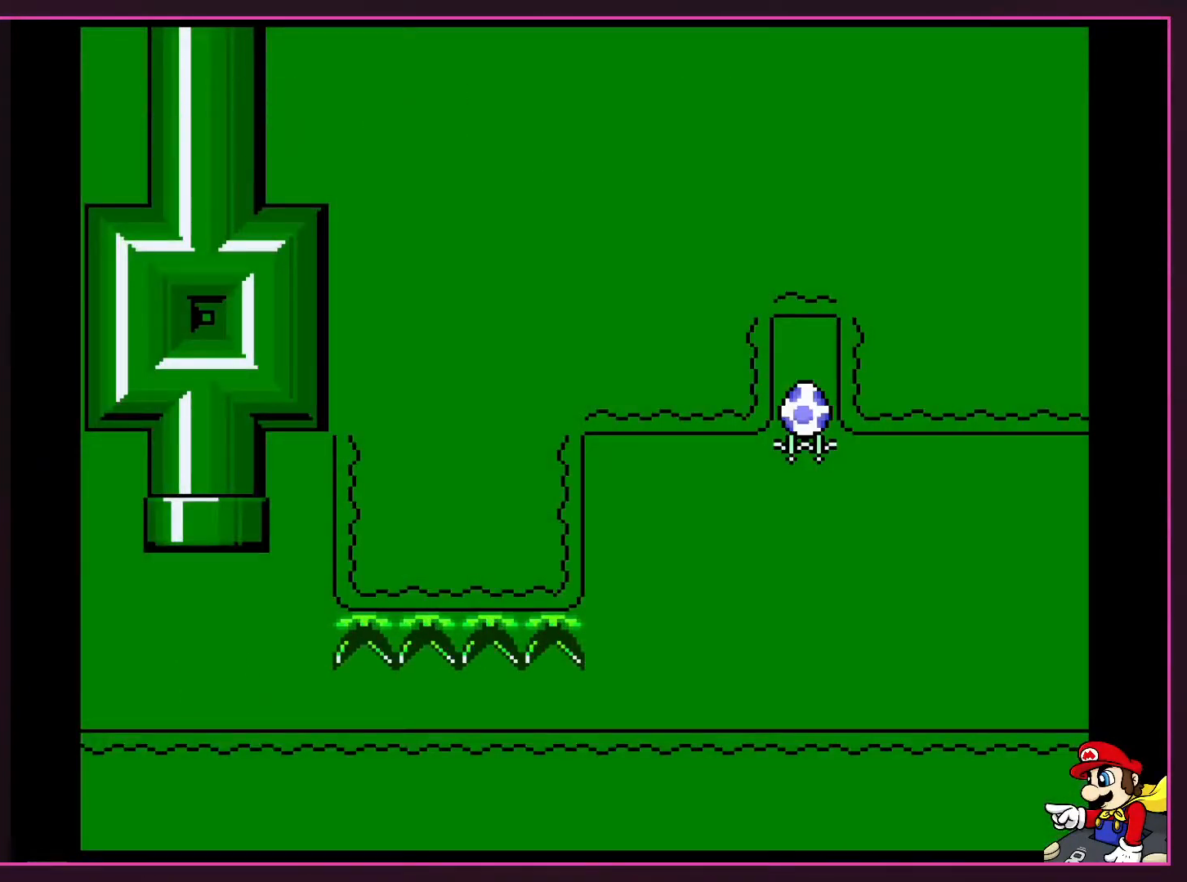
{"buttons": ["Y"], "events": []}
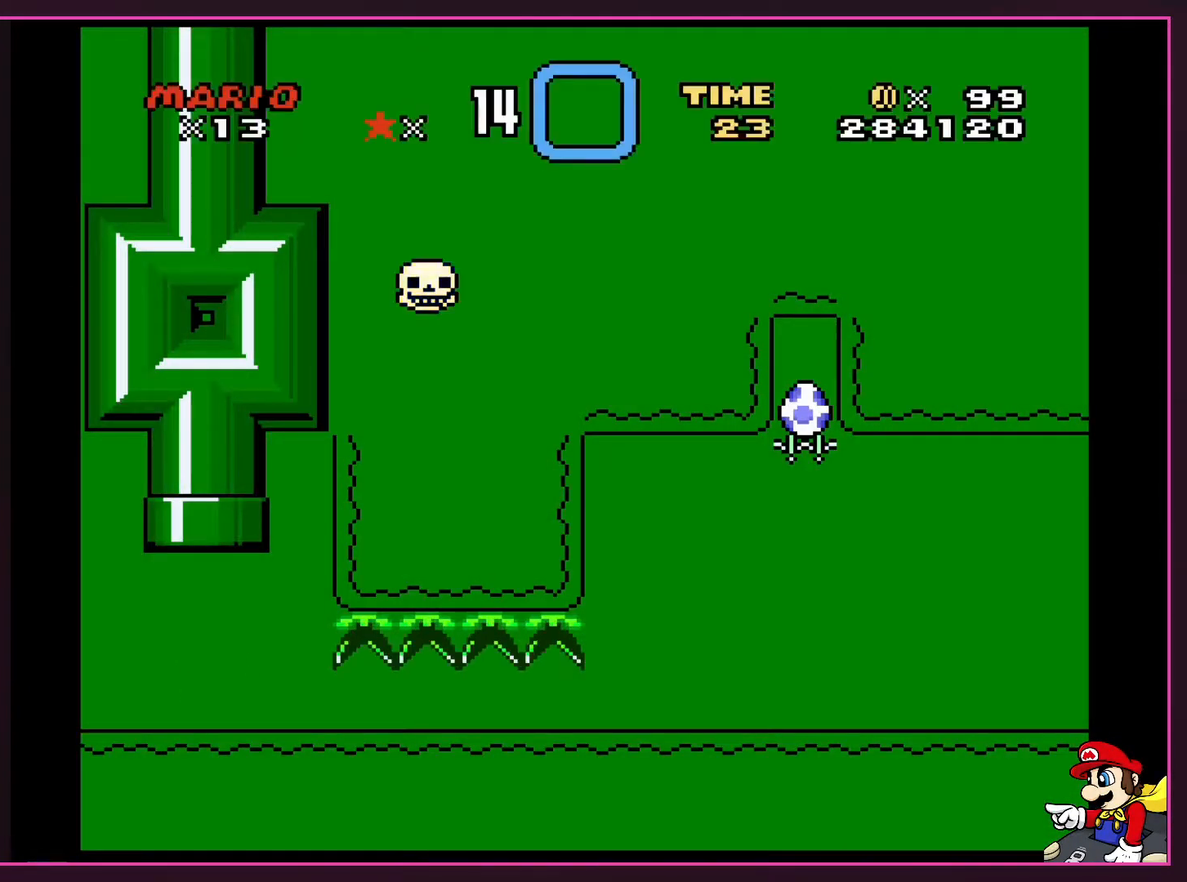
{"buttons": ["Y"], "events": []}
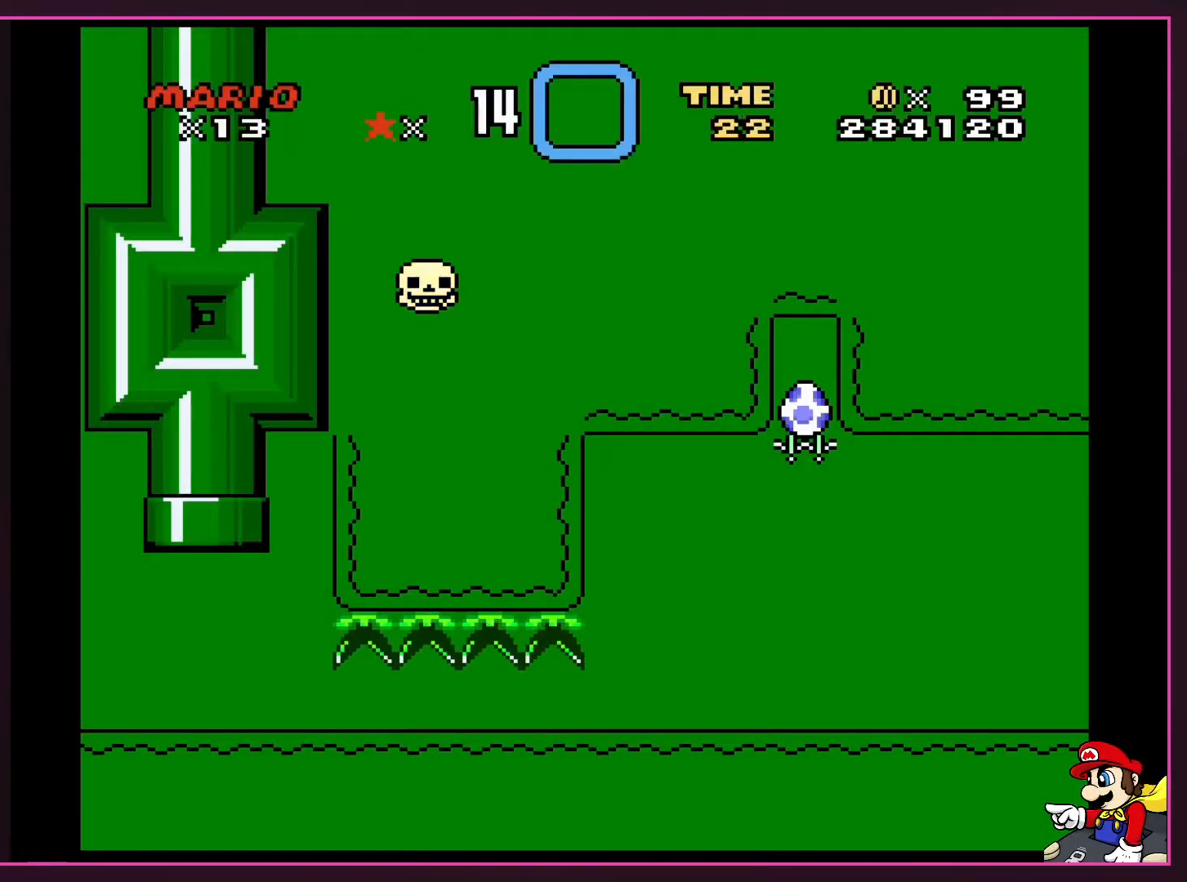
{"buttons": ["Y", "DPAD_RIGHT"], "events": [[401, "DPAD_RIGHT", "down"]]}
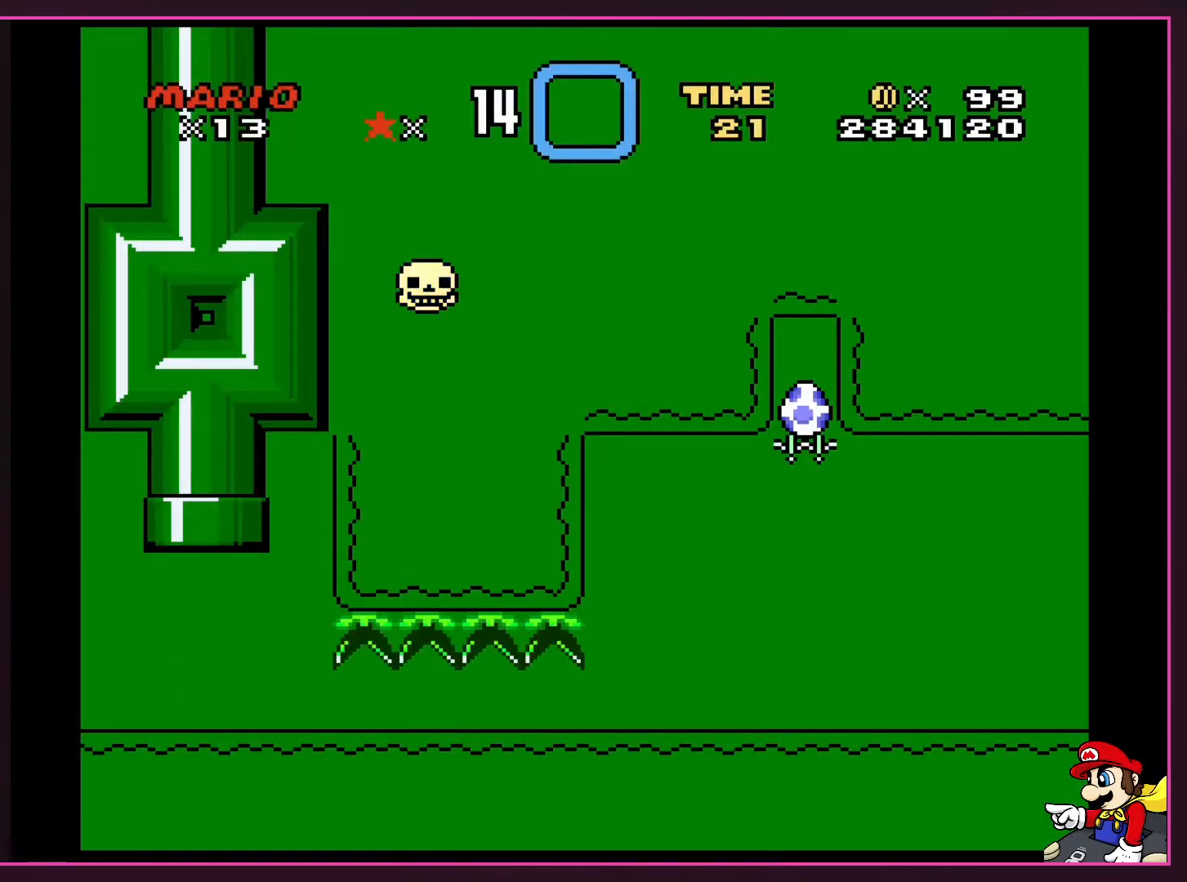
{"buttons": ["B", "DPAD_LEFT"], "events": [[234, "DPAD_RIGHT", "up"], [234, "DPAD_UP", "down"], [334, "B", "down"], [434, "DPAD_LEFT", "down"], [434, "Y", "up"], [500, "DPAD_UP", "up"]]}
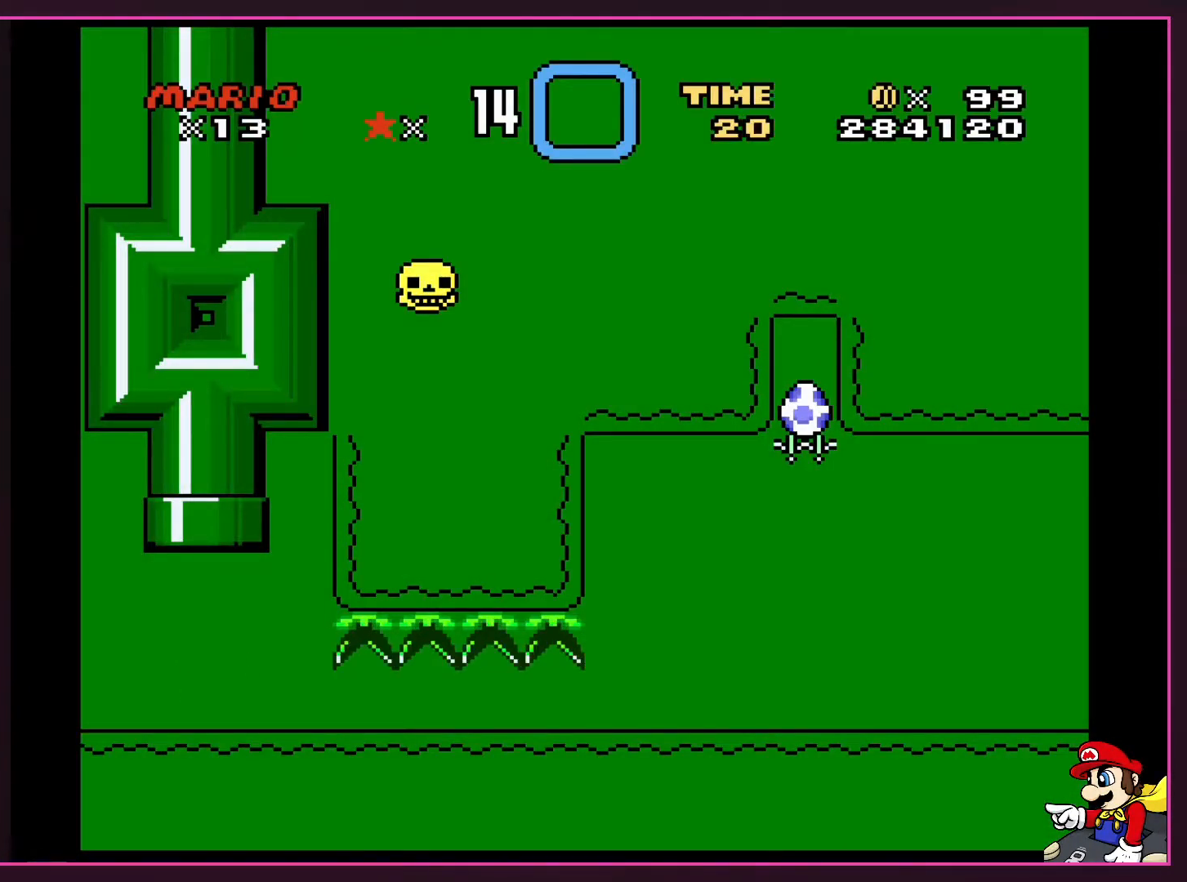
{"buttons": ["X"], "events": [[34, "B", "up"], [34, "DPAD_LEFT", "up"], [134, "A", "down"], [334, "A", "up"], [434, "X", "down"]]}
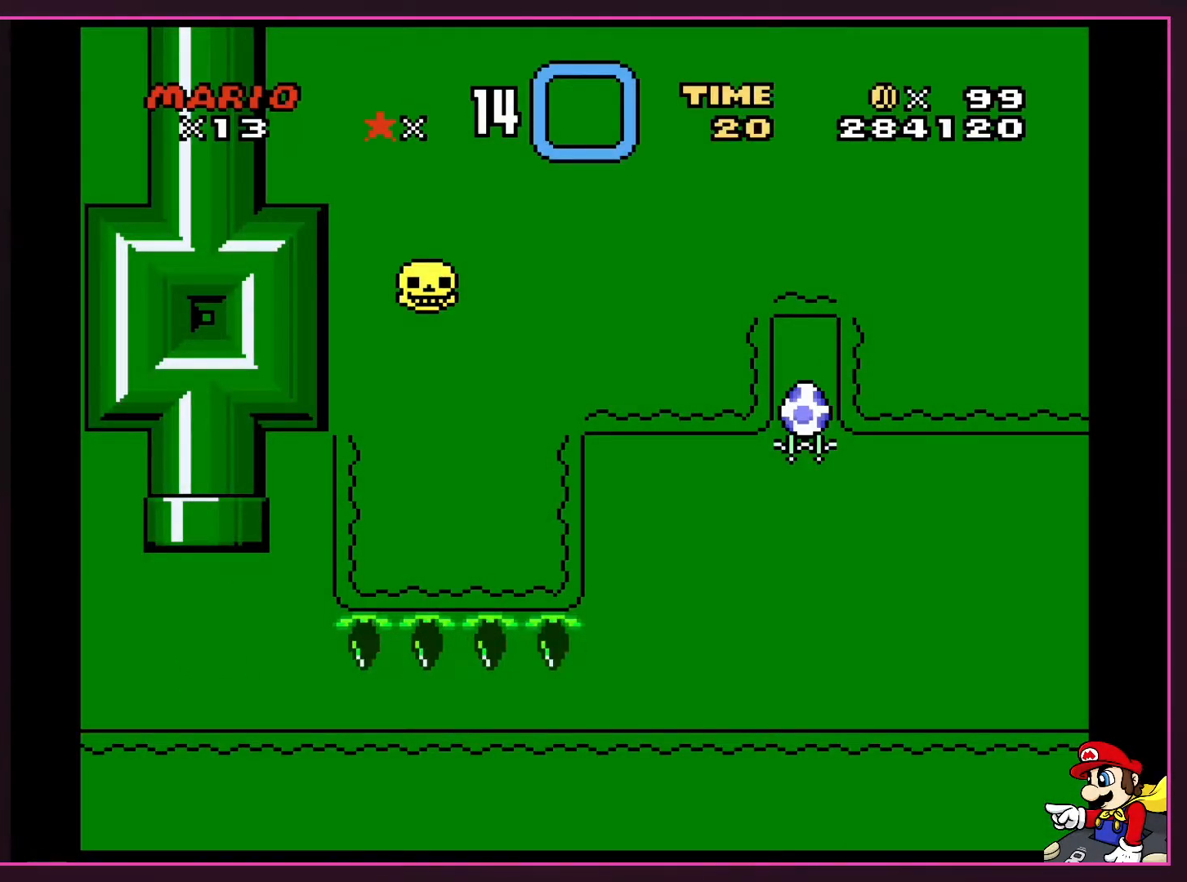
{"buttons": [], "events": [[67, "A", "down"], [133, "X", "up"], [167, "B", "down"], [234, "B", "up"], [234, "X", "down"], [267, "A", "up"], [367, "X", "up"]]}
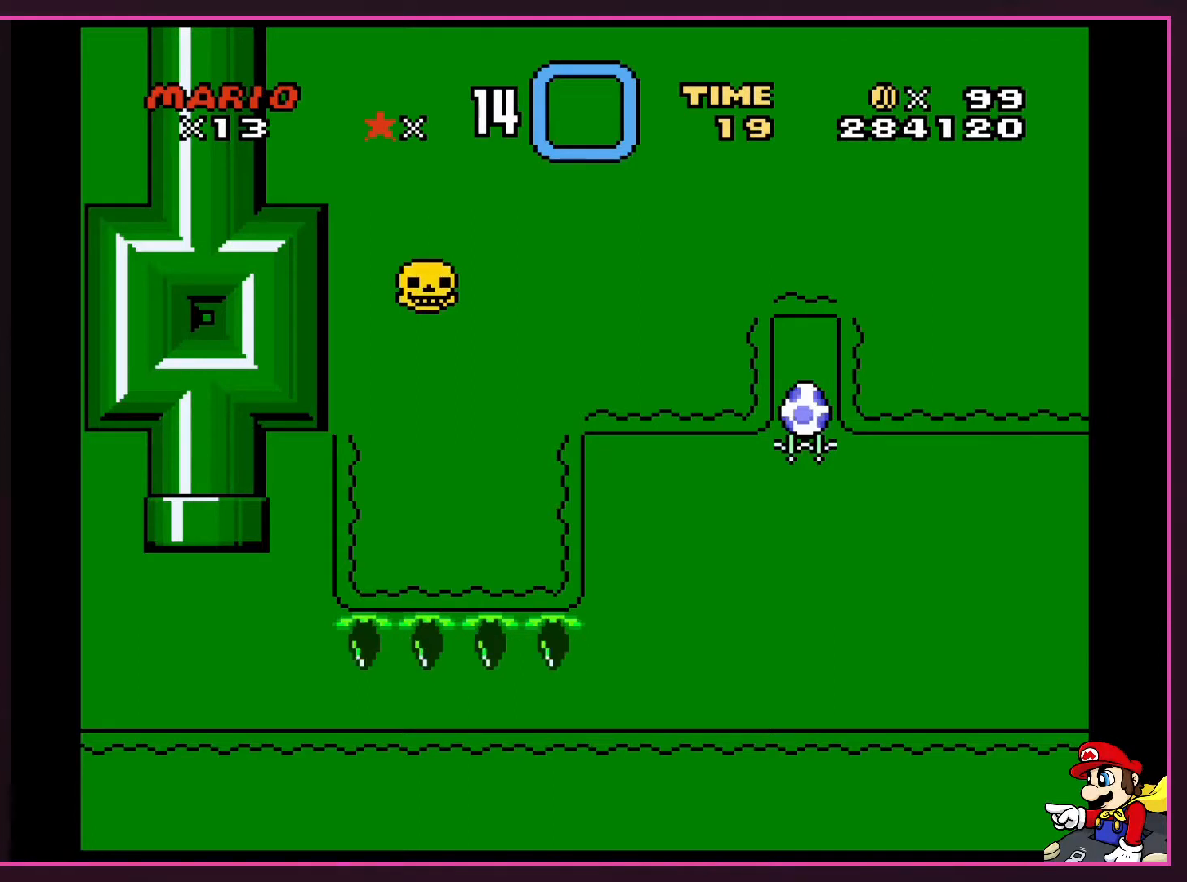
{"buttons": [], "events": []}
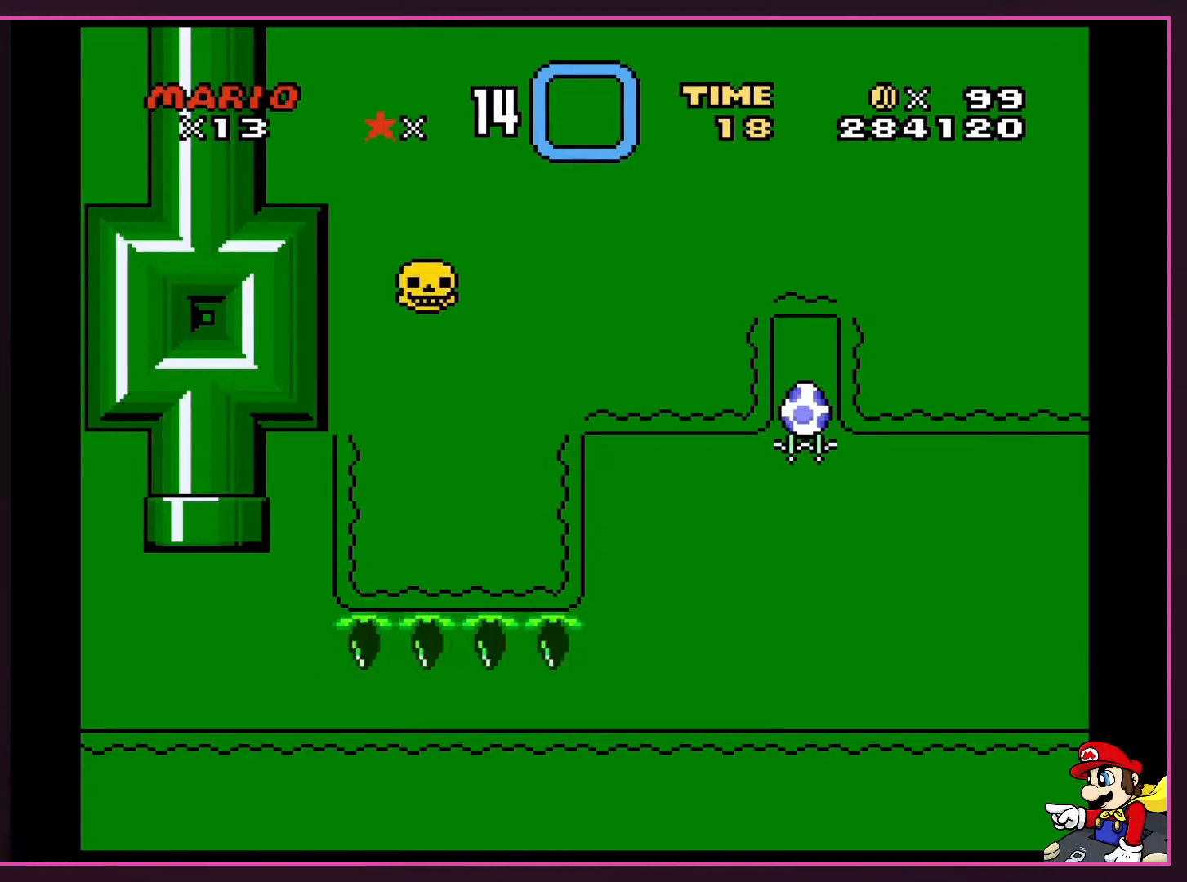
{"buttons": ["B"], "events": [[267, "A", "down"], [434, "A", "up"], [467, "B", "down"]]}
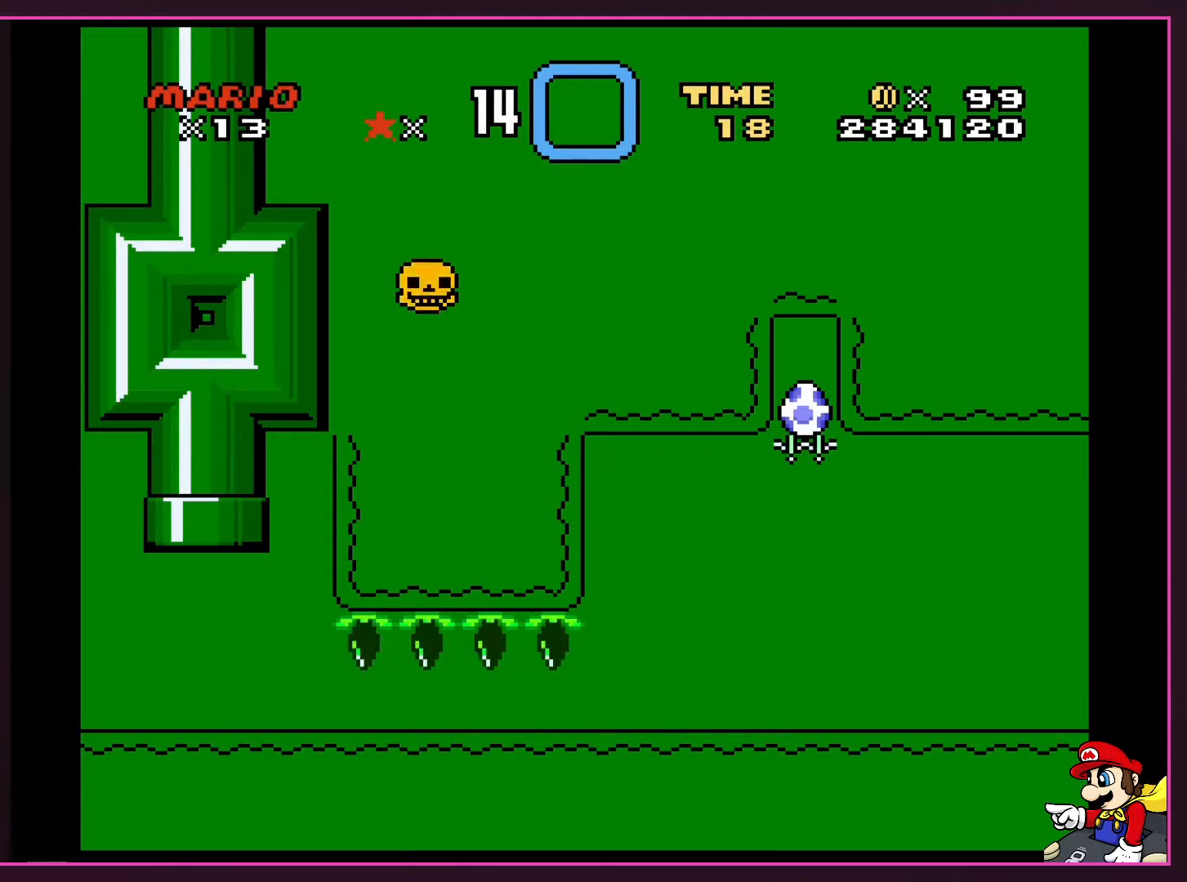
{"buttons": [], "events": [[101, "B", "up"]]}
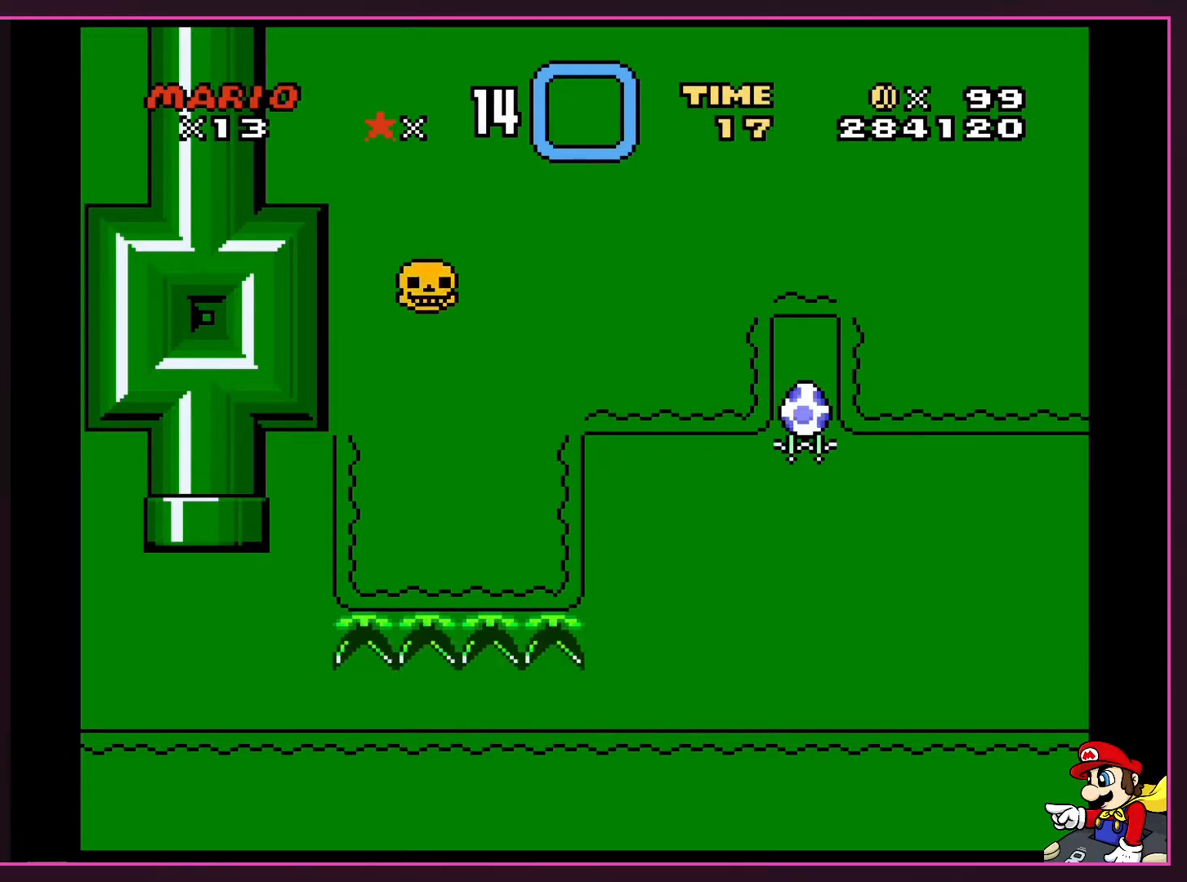
{"buttons": ["DPAD_DOWN"], "events": [[267, "DPAD_LEFT", "down"], [400, "DPAD_DOWN", "down"], [400, "DPAD_LEFT", "up"]]}
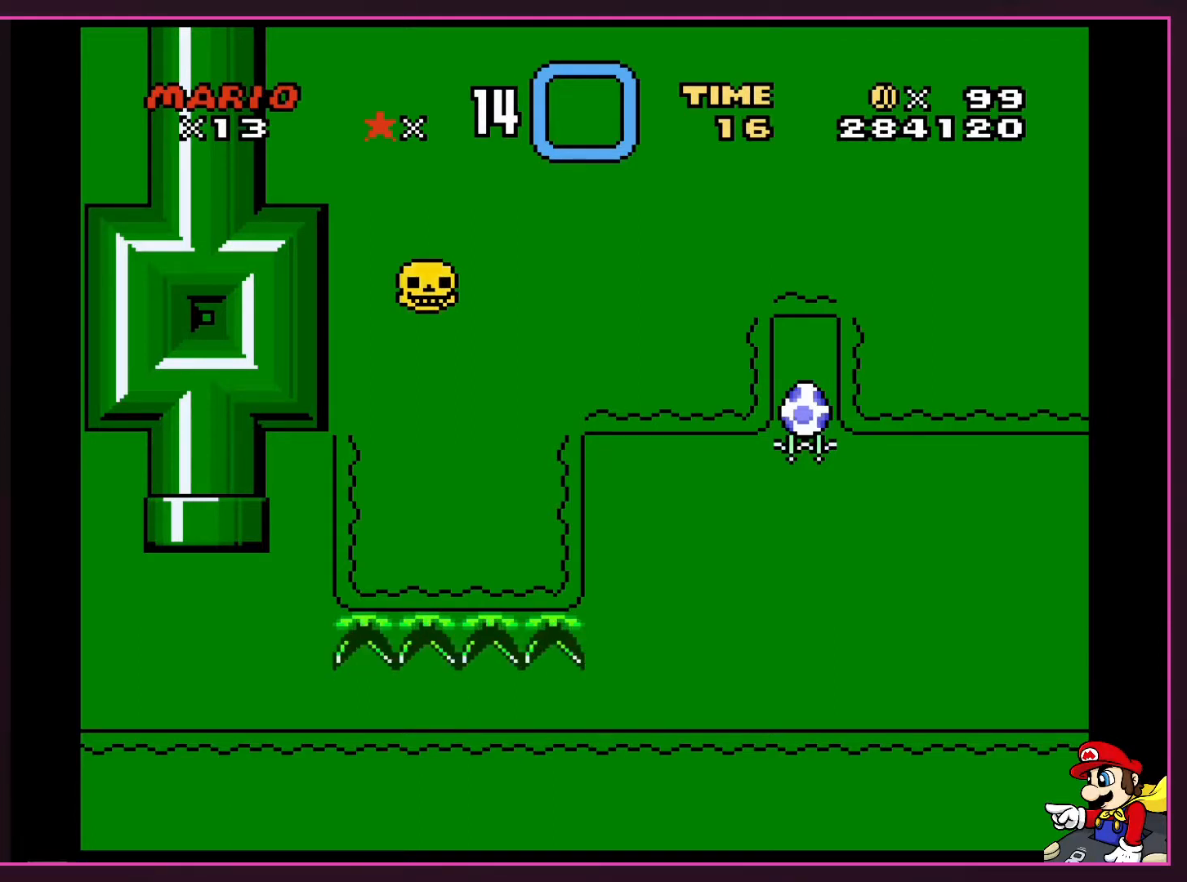
{"buttons": ["DPAD_UP", "DPAD_LEFT"], "events": [[167, "DPAD_DOWN", "up"], [167, "DPAD_LEFT", "down"], [201, "DPAD_LEFT", "up"], [301, "DPAD_UP", "down"], [468, "DPAD_LEFT", "down"]]}
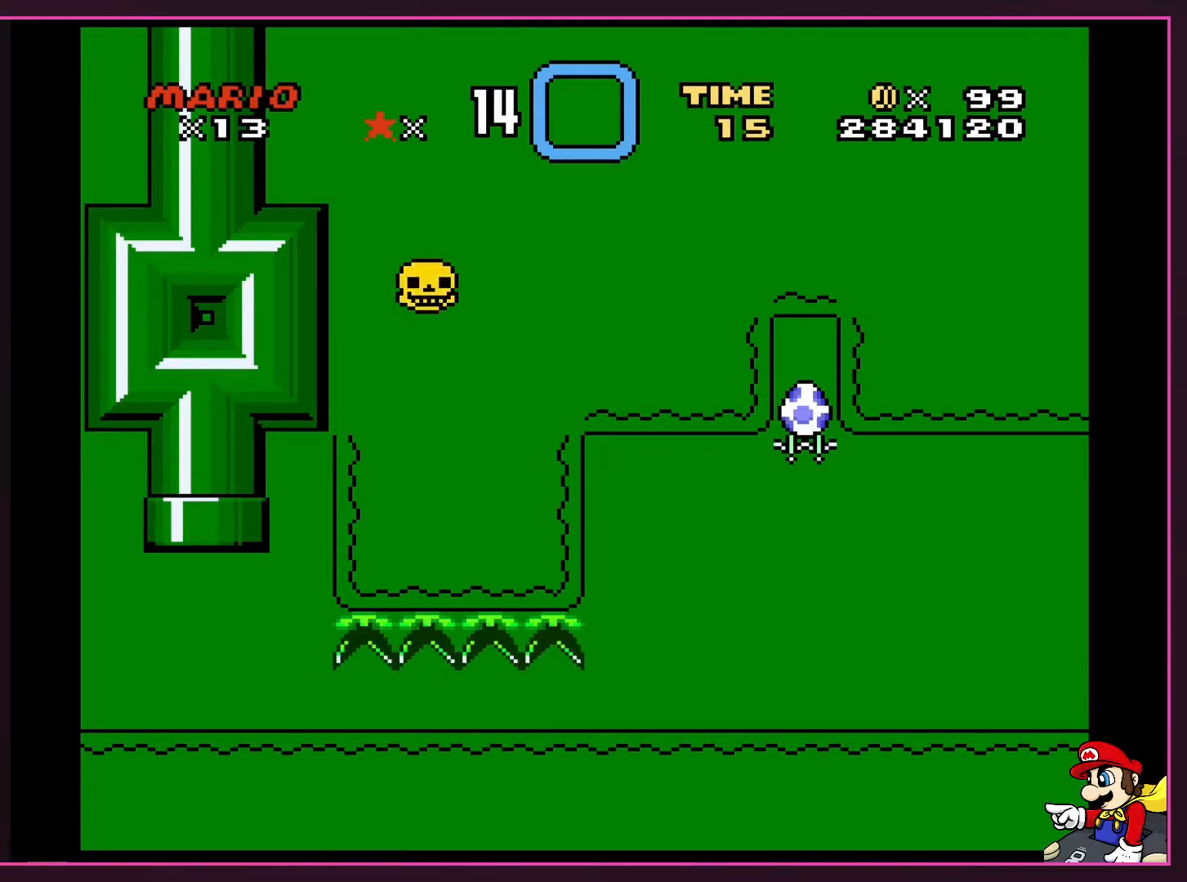
{"buttons": [], "events": [[33, "DPAD_UP", "up"], [367, "DPAD_LEFT", "up"]]}